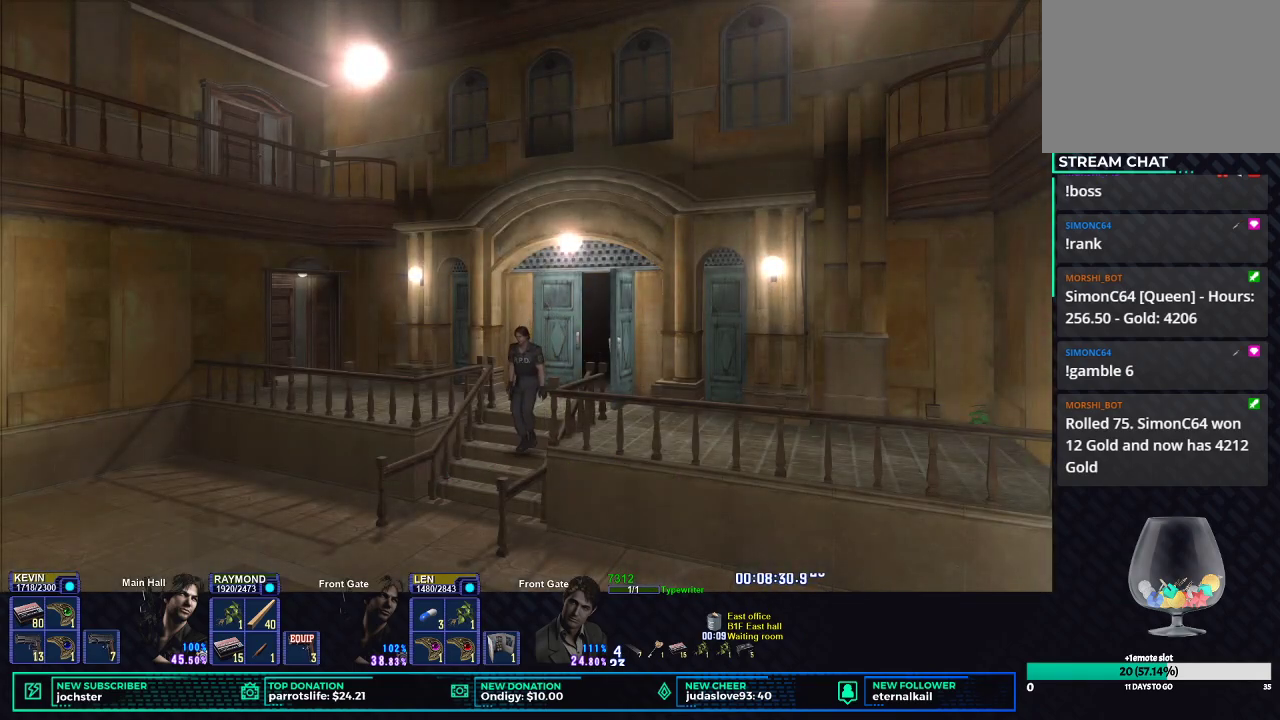
Gameplay with a controller (Xbox layout); each line is a JSON object with the inputs held at the frame after it. "events" lists button and stick changes between this image and that frame as [ms after this image, input, new state], when the widget could be followed in between.
{"buttons": ["X", "DPAD_UP"], "left_stick": "center", "right_stick": "center", "events": []}
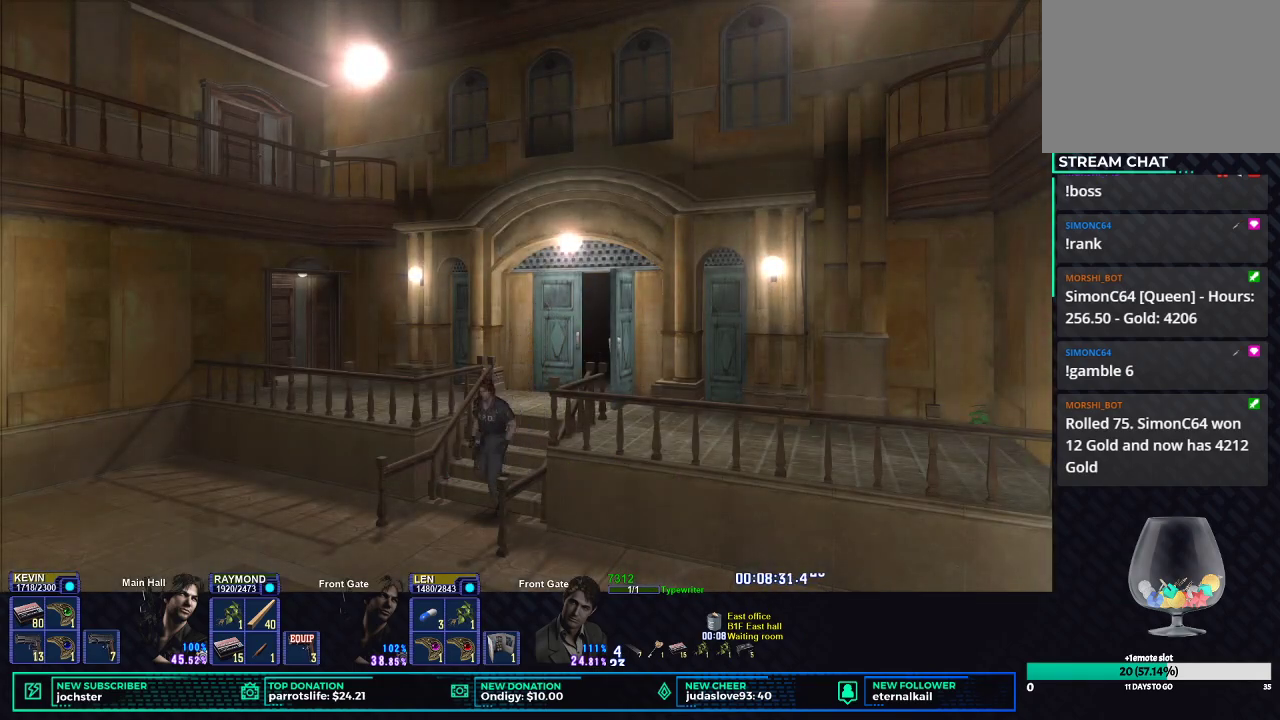
{"buttons": ["X", "DPAD_UP"], "left_stick": "center", "right_stick": "center", "events": []}
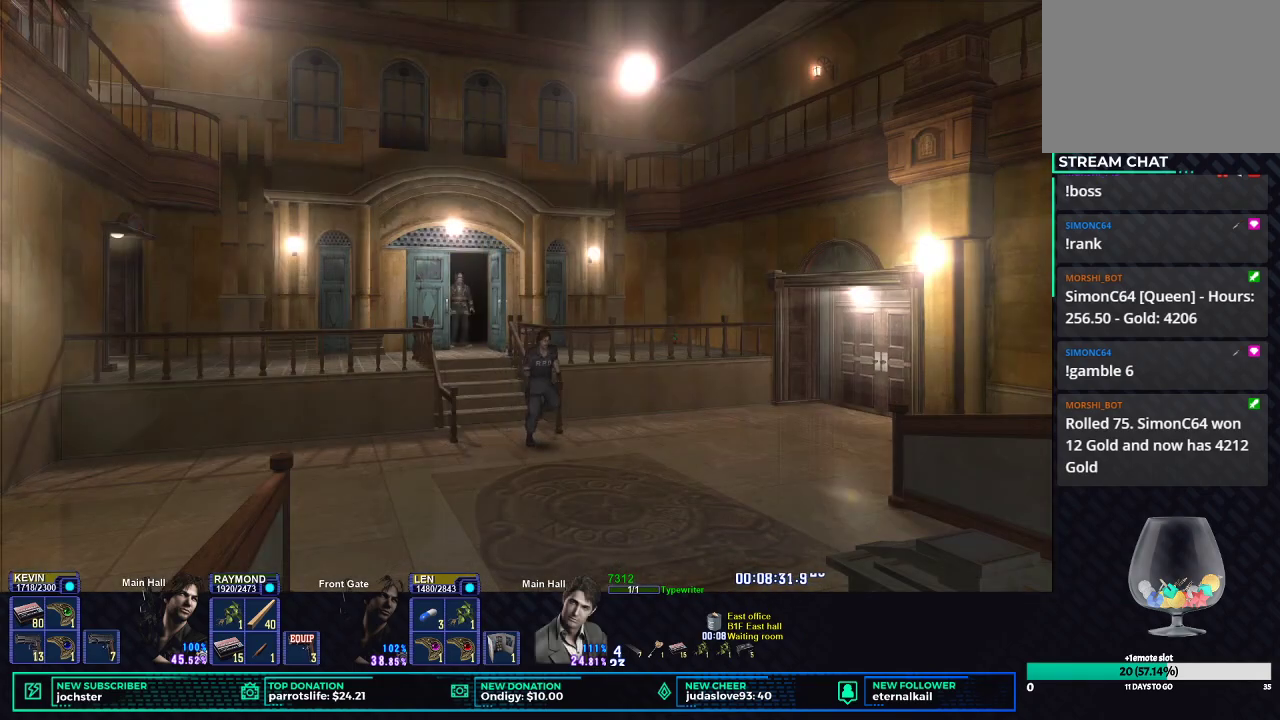
{"buttons": ["X", "DPAD_UP"], "left_stick": "center", "right_stick": "center", "events": []}
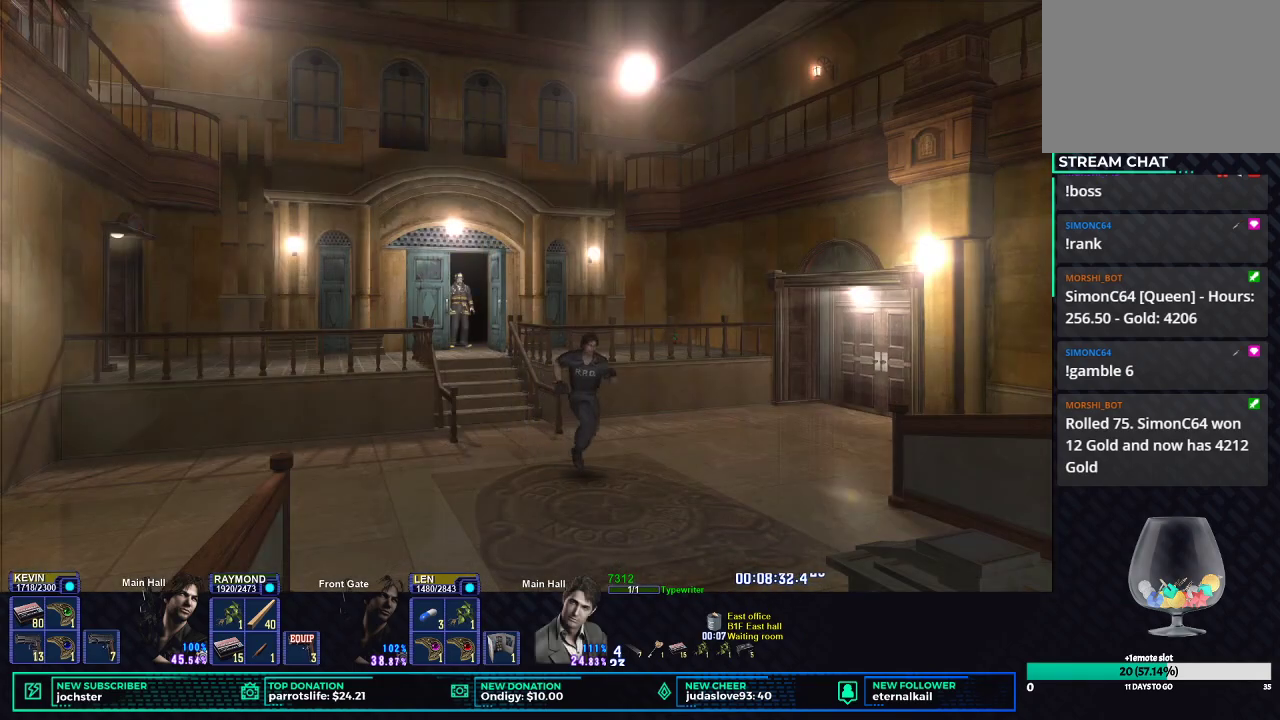
{"buttons": ["X", "DPAD_UP"], "left_stick": "center", "right_stick": "center", "events": []}
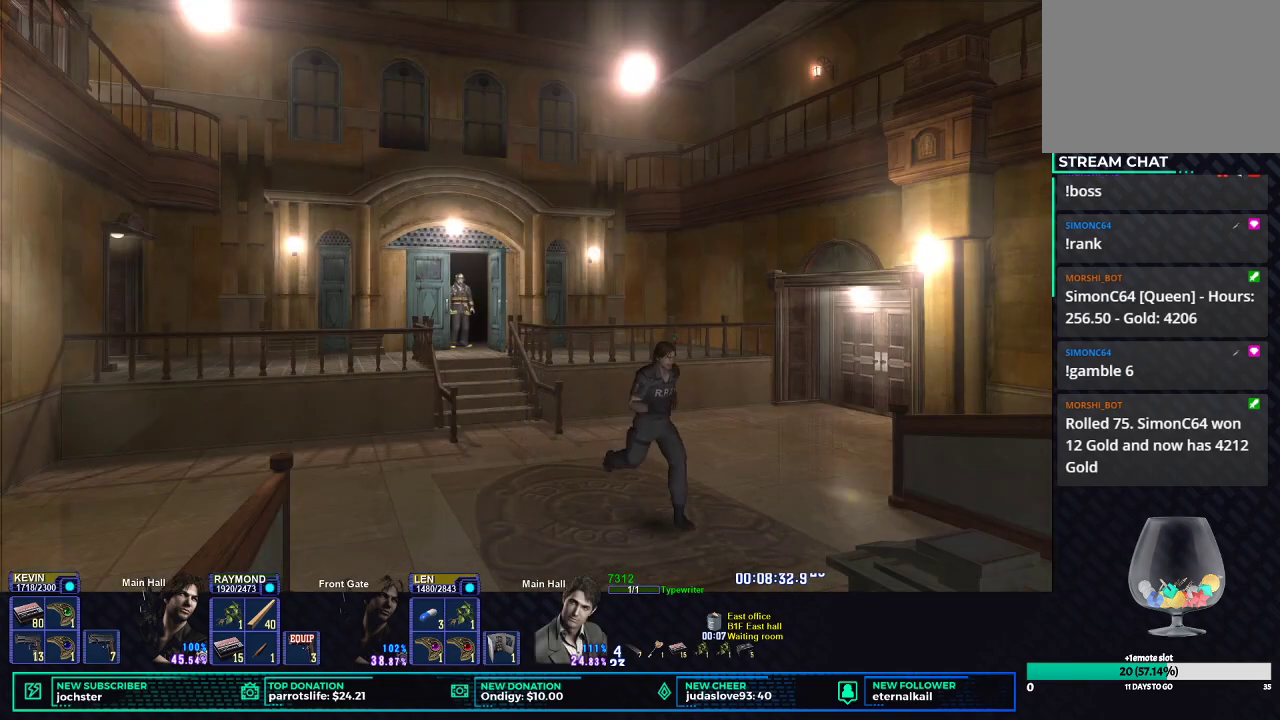
{"buttons": [], "left_stick": "center", "right_stick": "center", "events": [[467, "X", "up"], [483, "DPAD_UP", "up"]]}
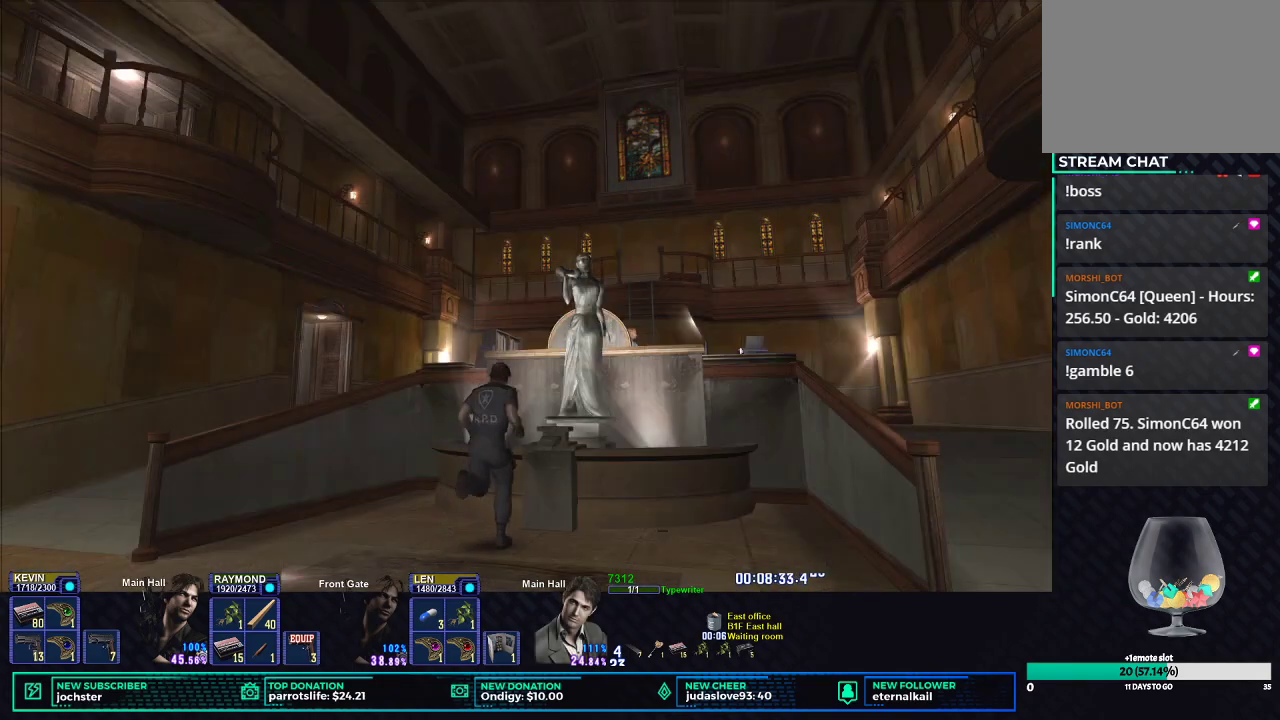
{"buttons": ["B"], "left_stick": "center", "right_stick": "center", "events": [[50, "START", "down"], [217, "START", "up"], [284, "DPAD_RIGHT", "down"], [400, "DPAD_RIGHT", "up"], [451, "B", "down"]]}
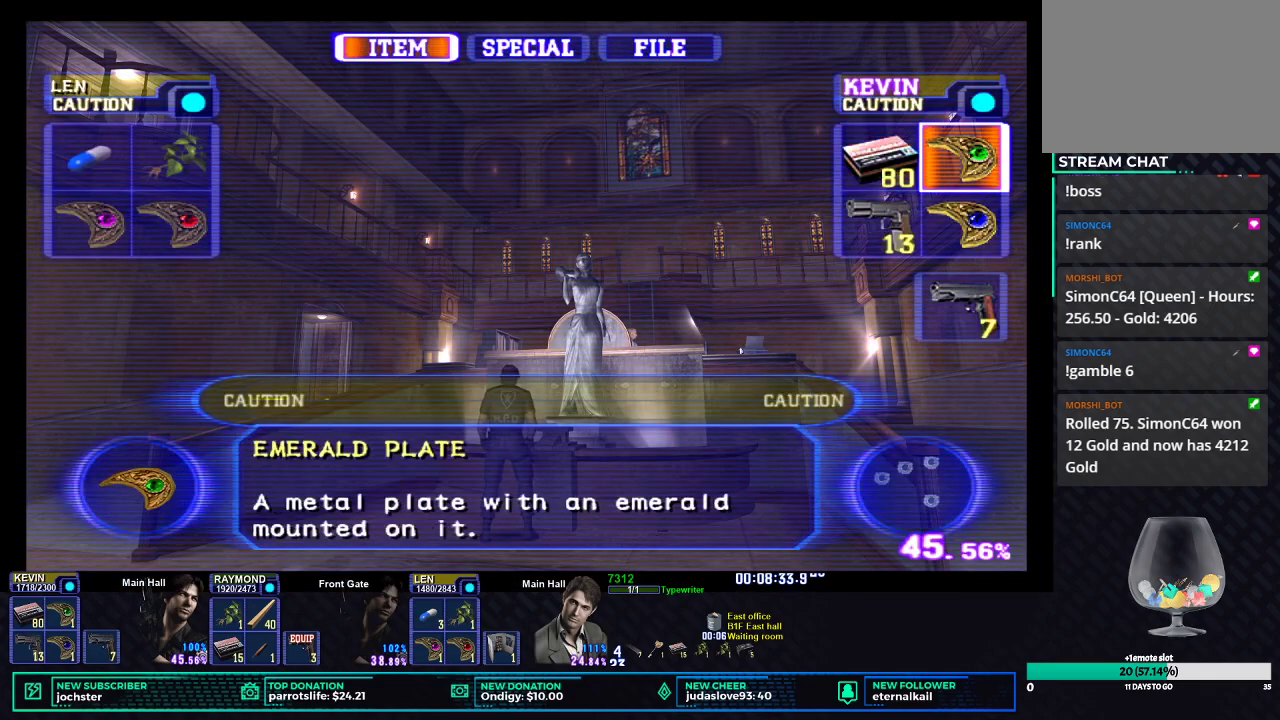
{"buttons": [], "left_stick": "center", "right_stick": "center", "events": [[16, "B", "up"], [66, "B", "down"], [166, "B", "up"]]}
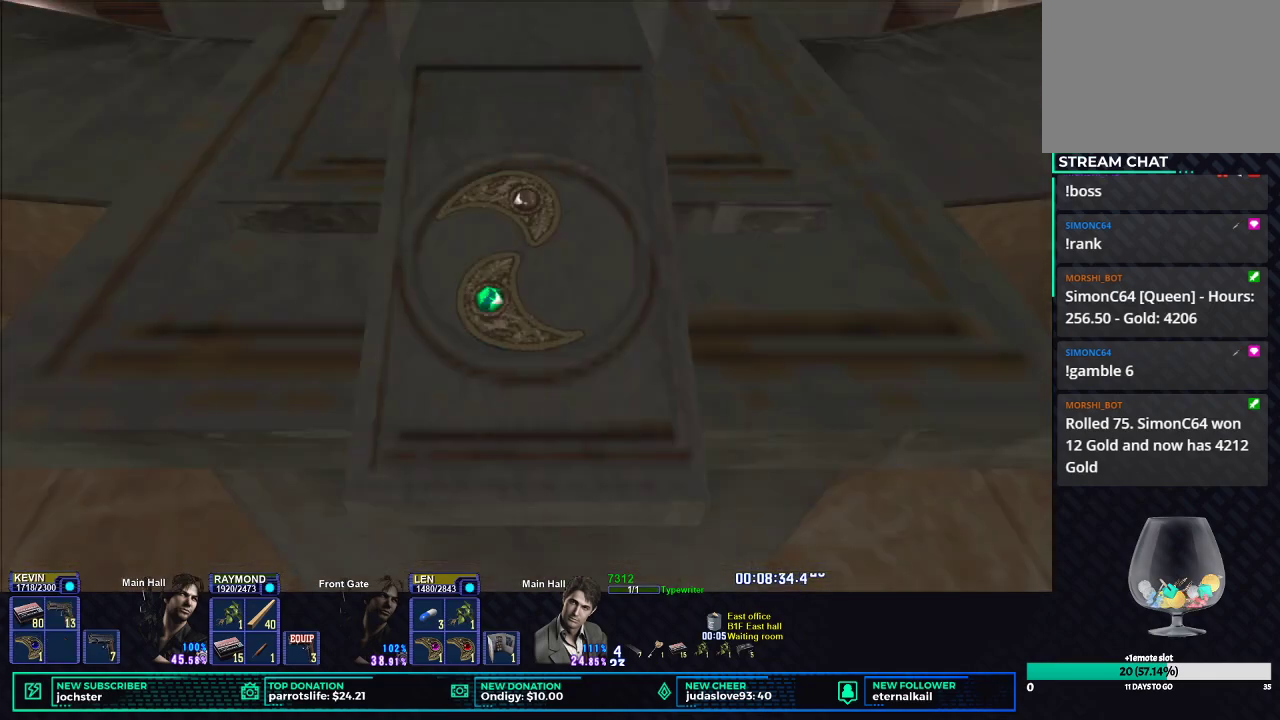
{"buttons": [], "left_stick": "center", "right_stick": "center", "events": []}
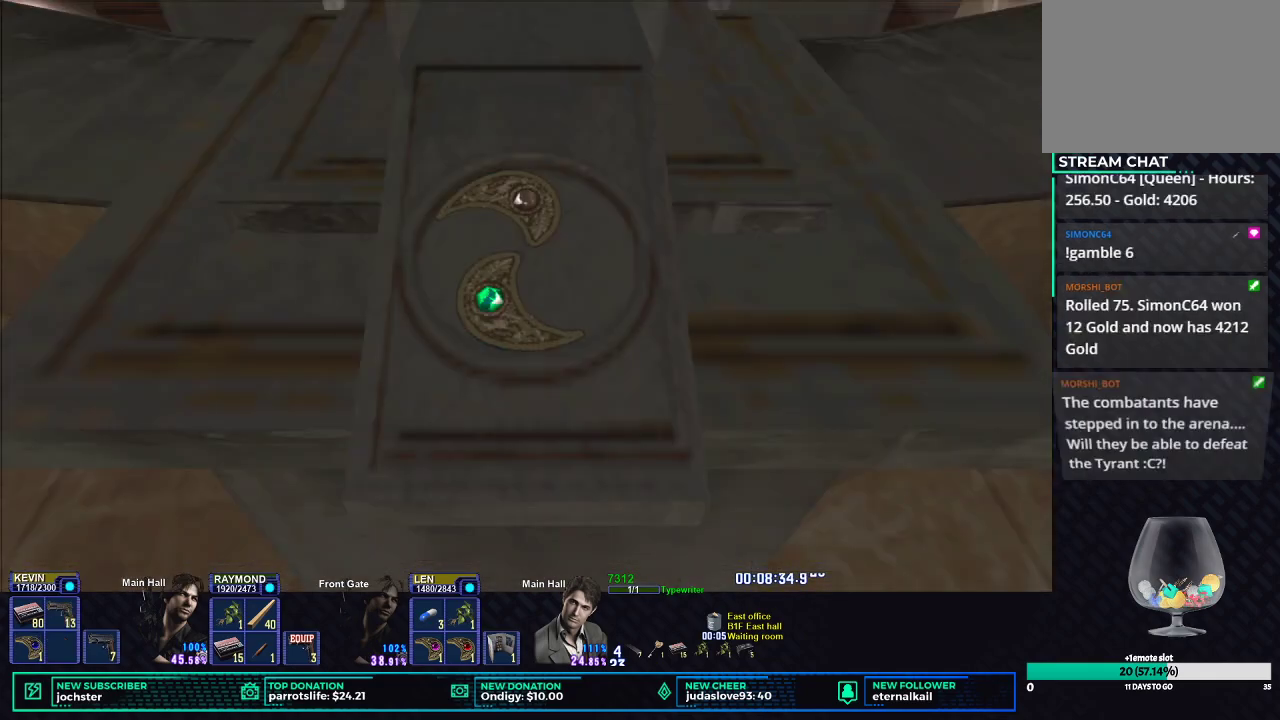
{"buttons": [], "left_stick": "center", "right_stick": "center", "events": []}
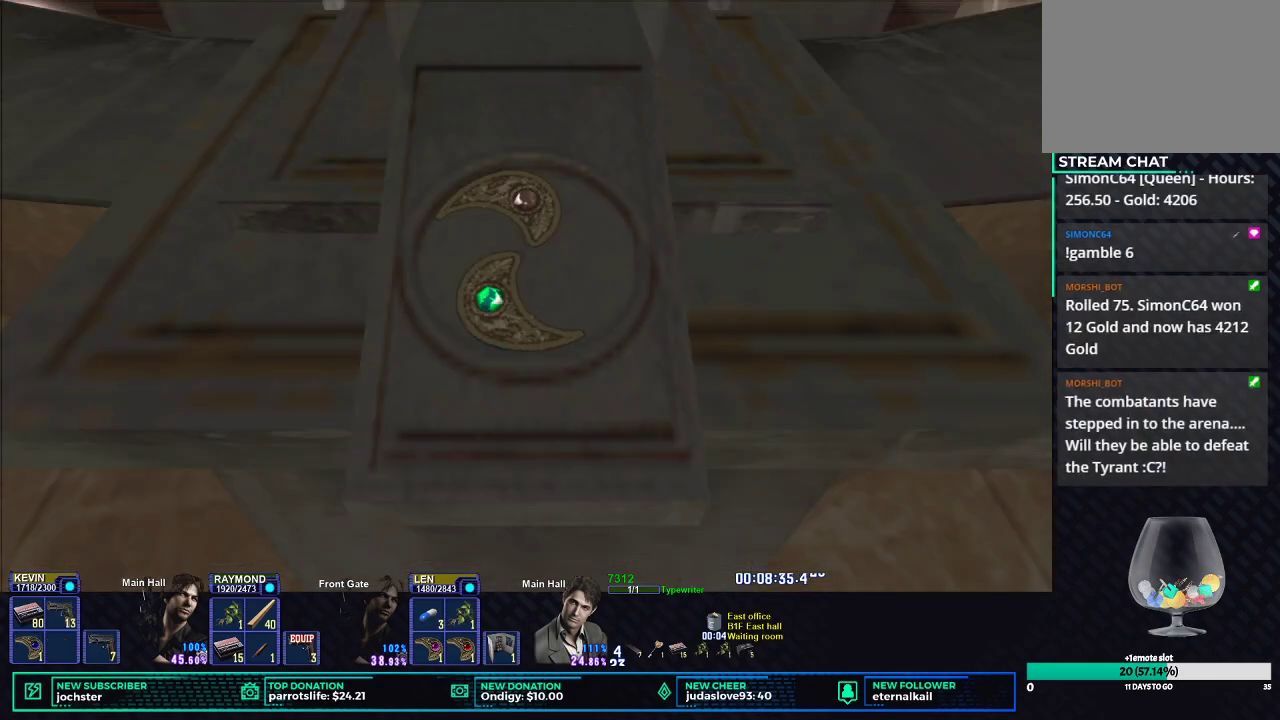
{"buttons": [], "left_stick": "center", "right_stick": "center", "events": []}
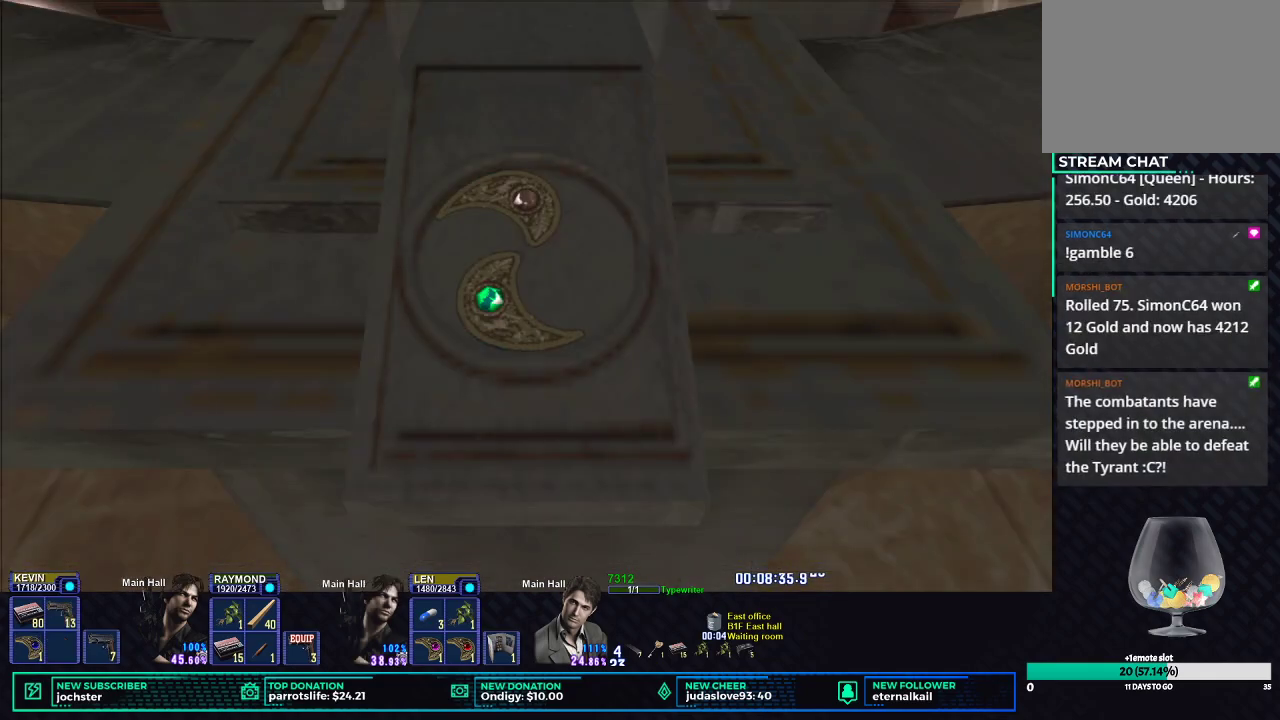
{"buttons": ["START"], "left_stick": "center", "right_stick": "center", "events": [[400, "START", "down"]]}
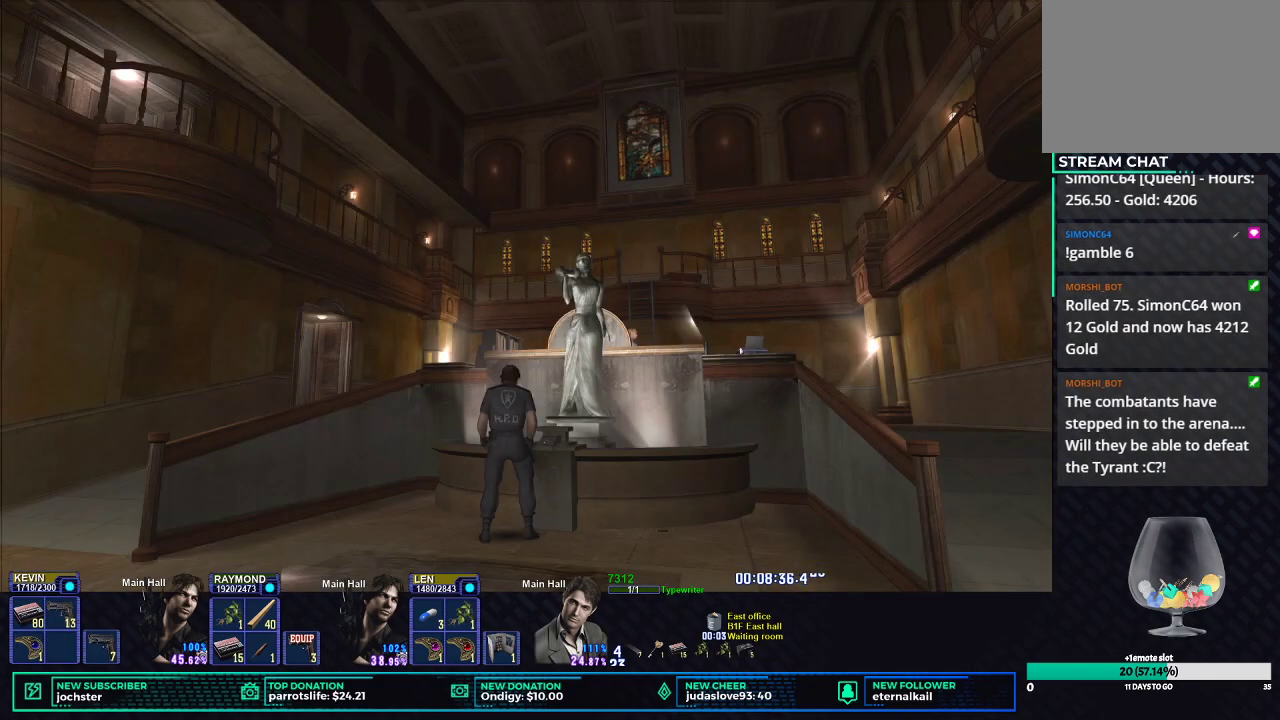
{"buttons": ["B"], "left_stick": "center", "right_stick": "center", "events": [[67, "DPAD_DOWN", "down"], [84, "START", "up"], [167, "DPAD_DOWN", "up"], [284, "B", "down"], [384, "B", "up"], [434, "B", "down"]]}
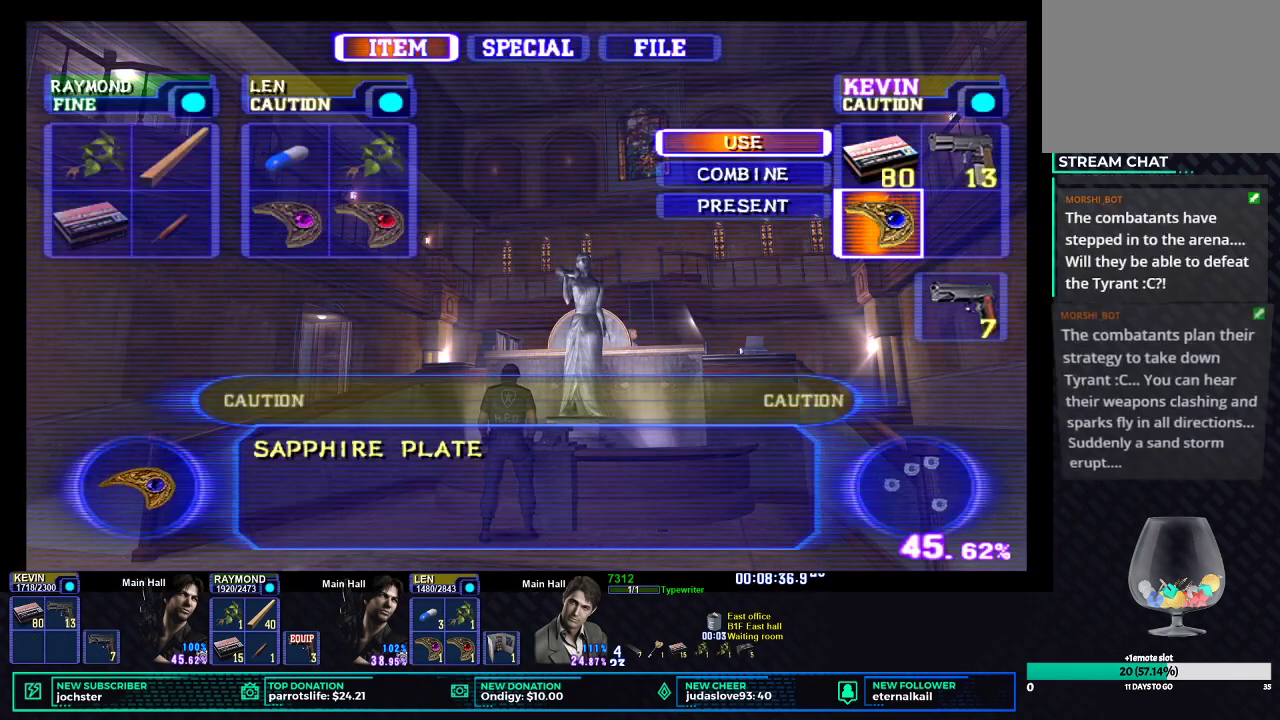
{"buttons": [], "left_stick": "center", "right_stick": "center", "events": [[66, "B", "up"]]}
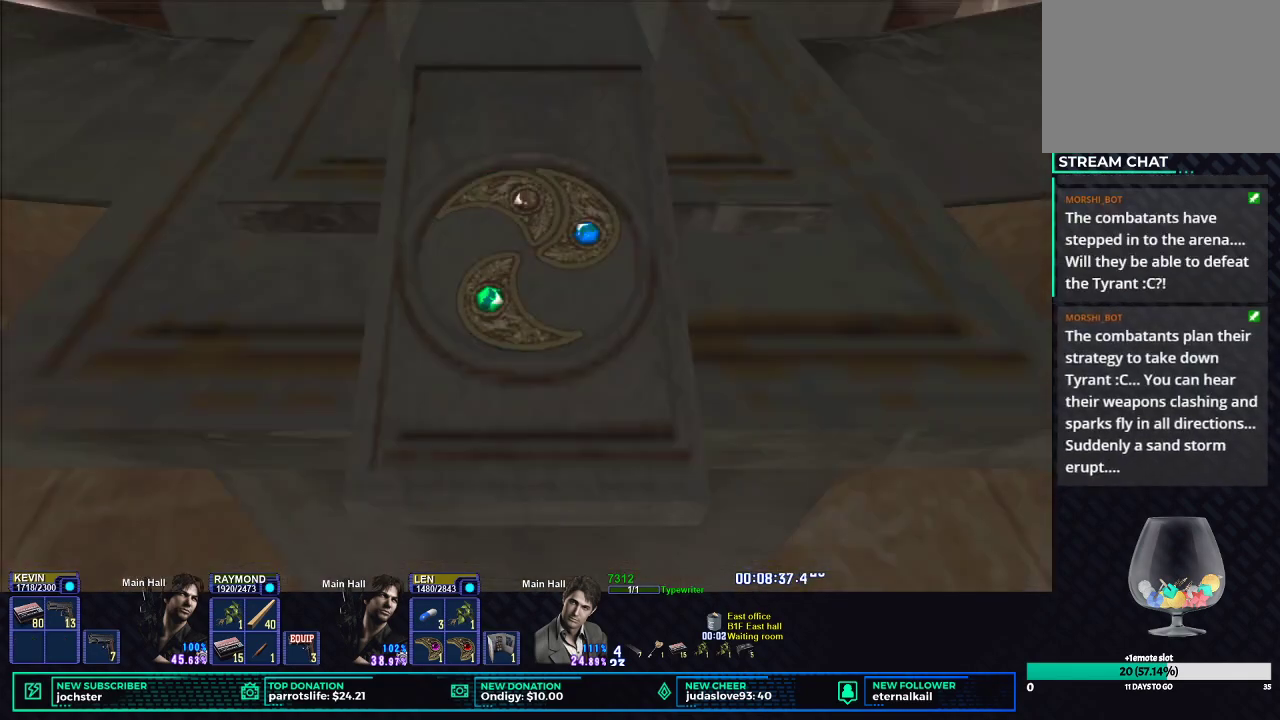
{"buttons": [], "left_stick": "center", "right_stick": "center", "events": []}
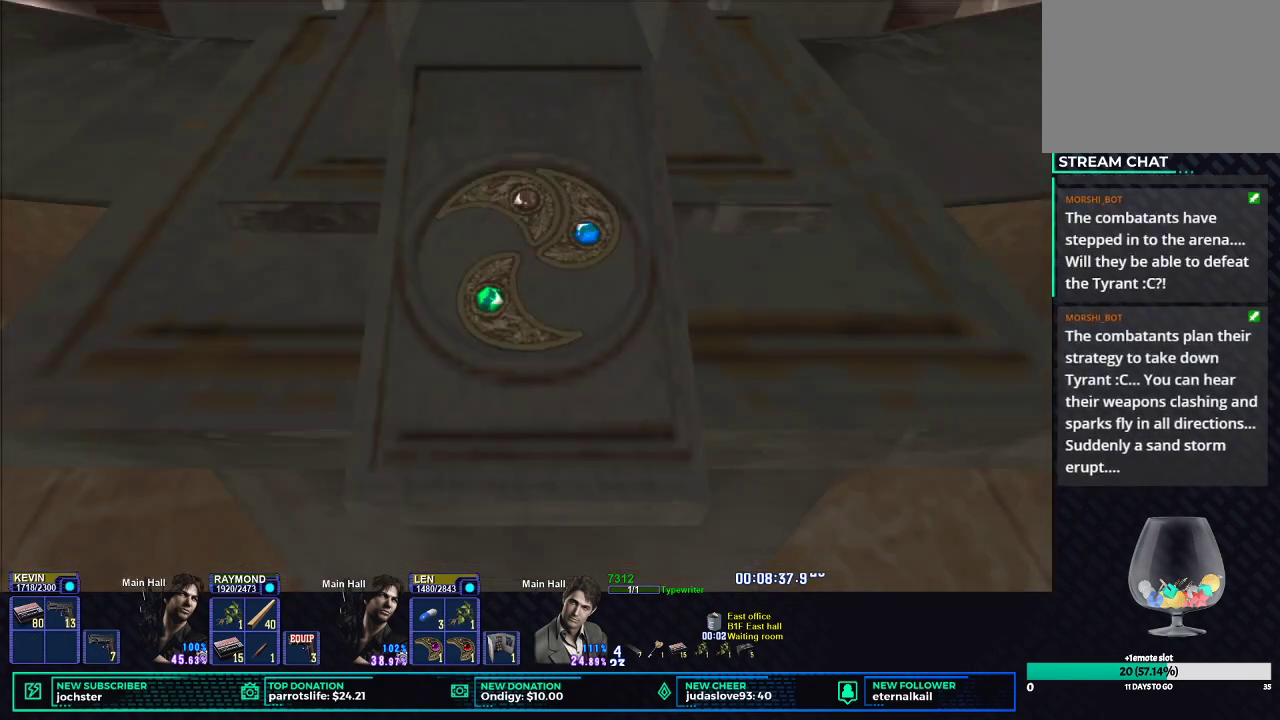
{"buttons": [], "left_stick": "center", "right_stick": "center", "events": []}
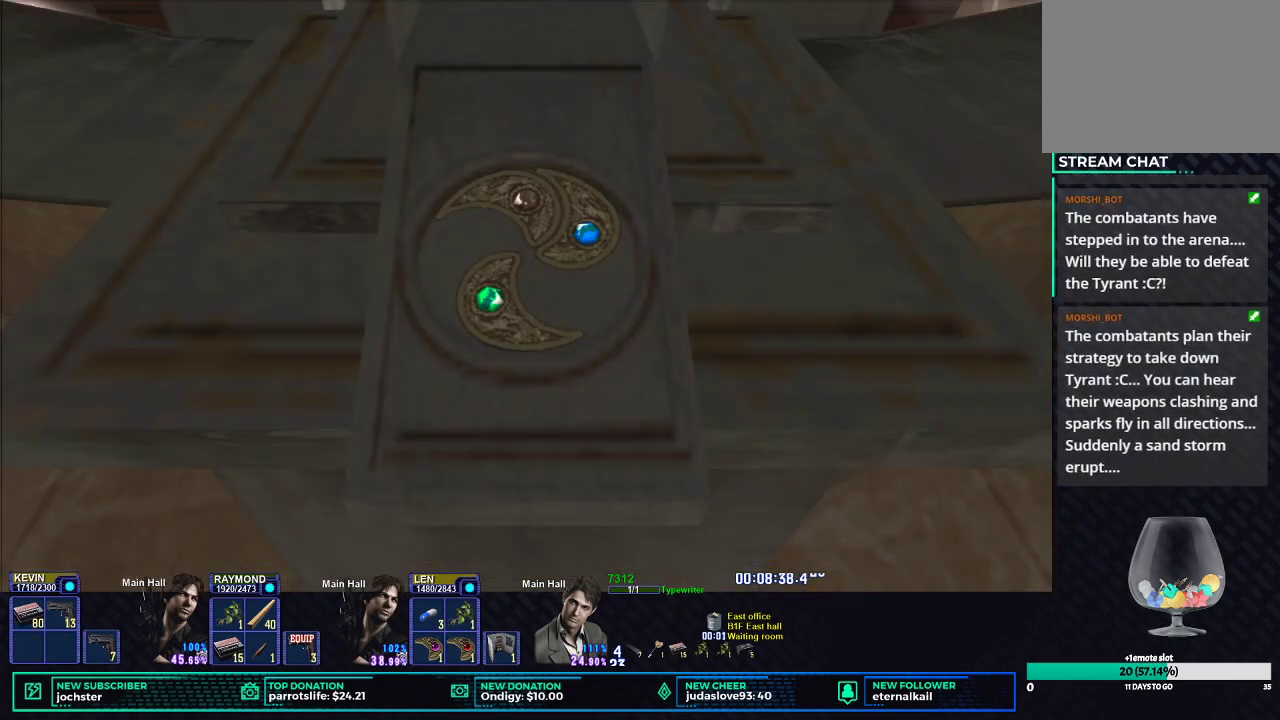
{"buttons": [], "left_stick": "center", "right_stick": "center", "events": []}
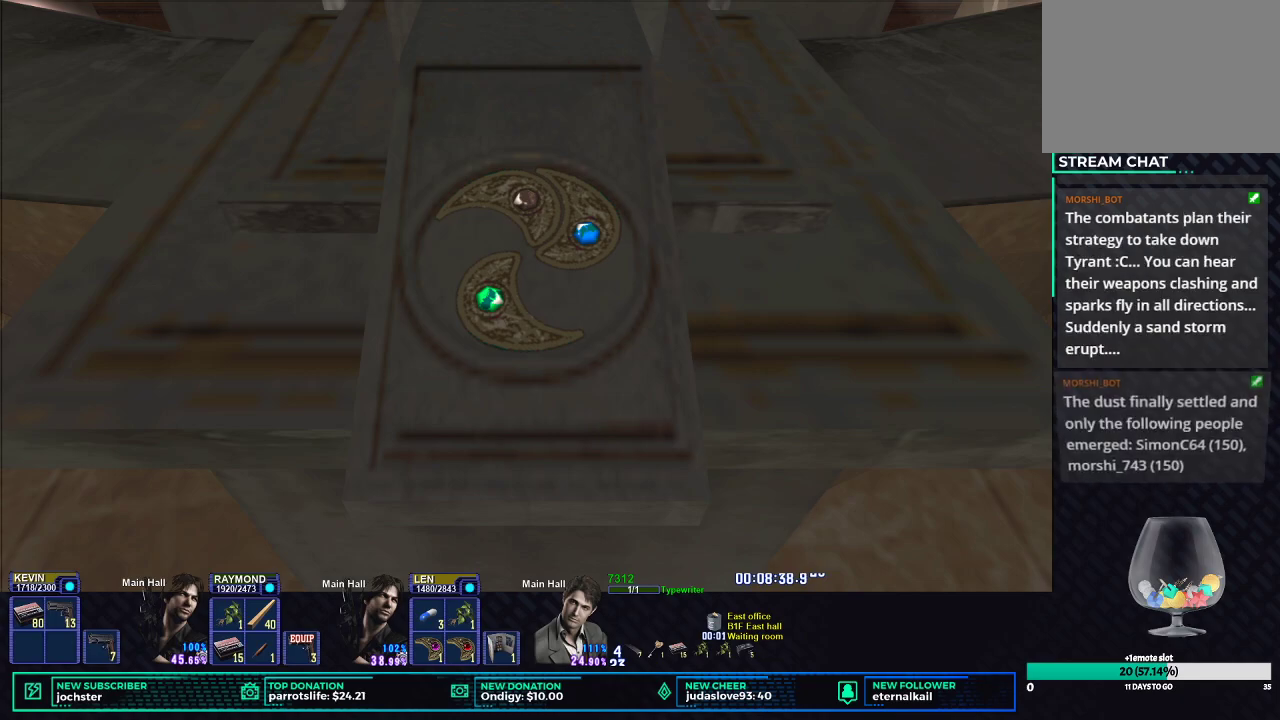
{"buttons": ["DPAD_LEFT"], "left_stick": "center", "right_stick": "center", "events": [[183, "START", "down"], [350, "START", "up"], [434, "DPAD_LEFT", "down"]]}
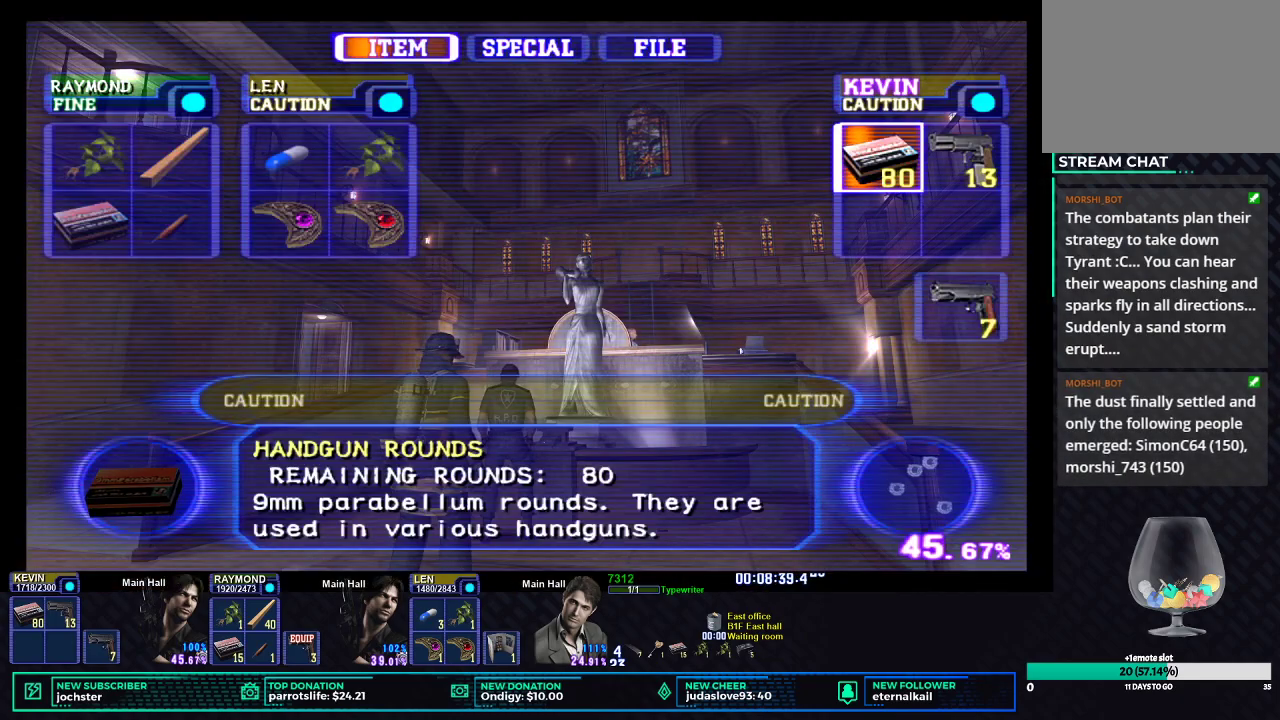
{"buttons": ["B"], "left_stick": "center", "right_stick": "center", "events": [[34, "DPAD_LEFT", "up"], [151, "DPAD_DOWN", "down"], [234, "DPAD_DOWN", "up"], [317, "B", "down"], [384, "B", "up"], [451, "B", "down"]]}
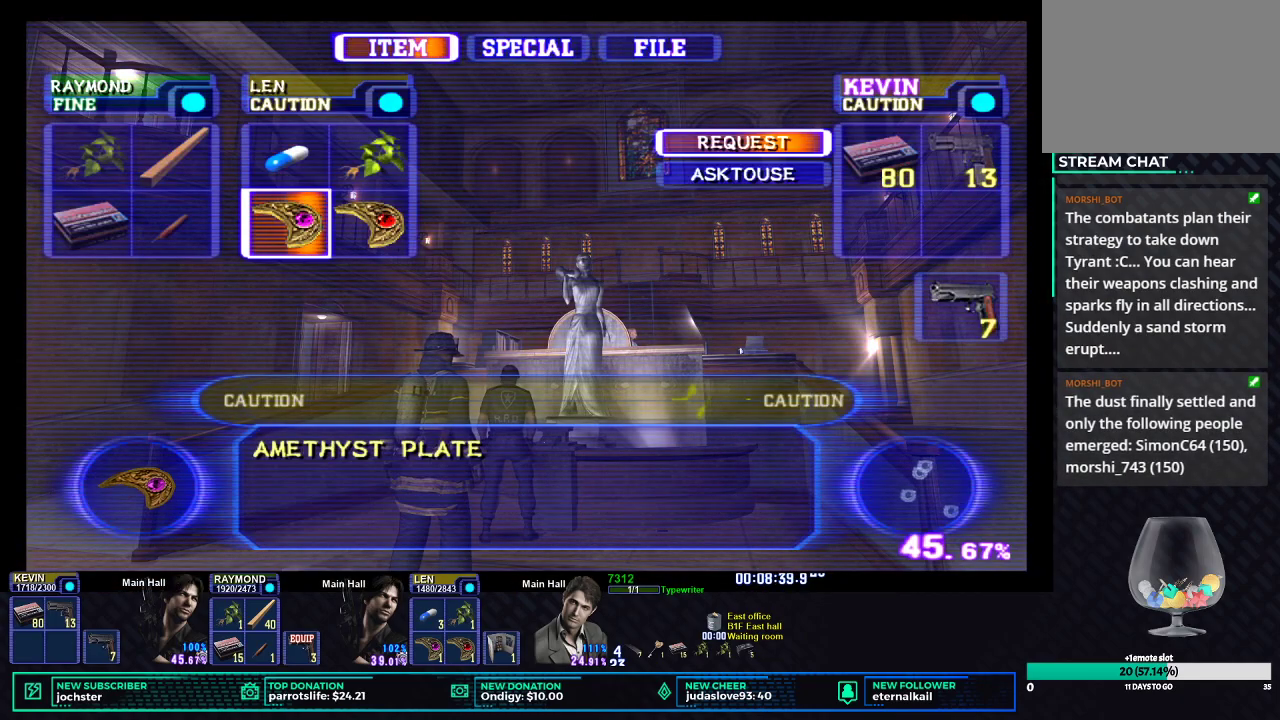
{"buttons": [], "left_stick": "down", "right_stick": "center", "events": [[50, "B", "up"], [334, "left_stick", "down"]]}
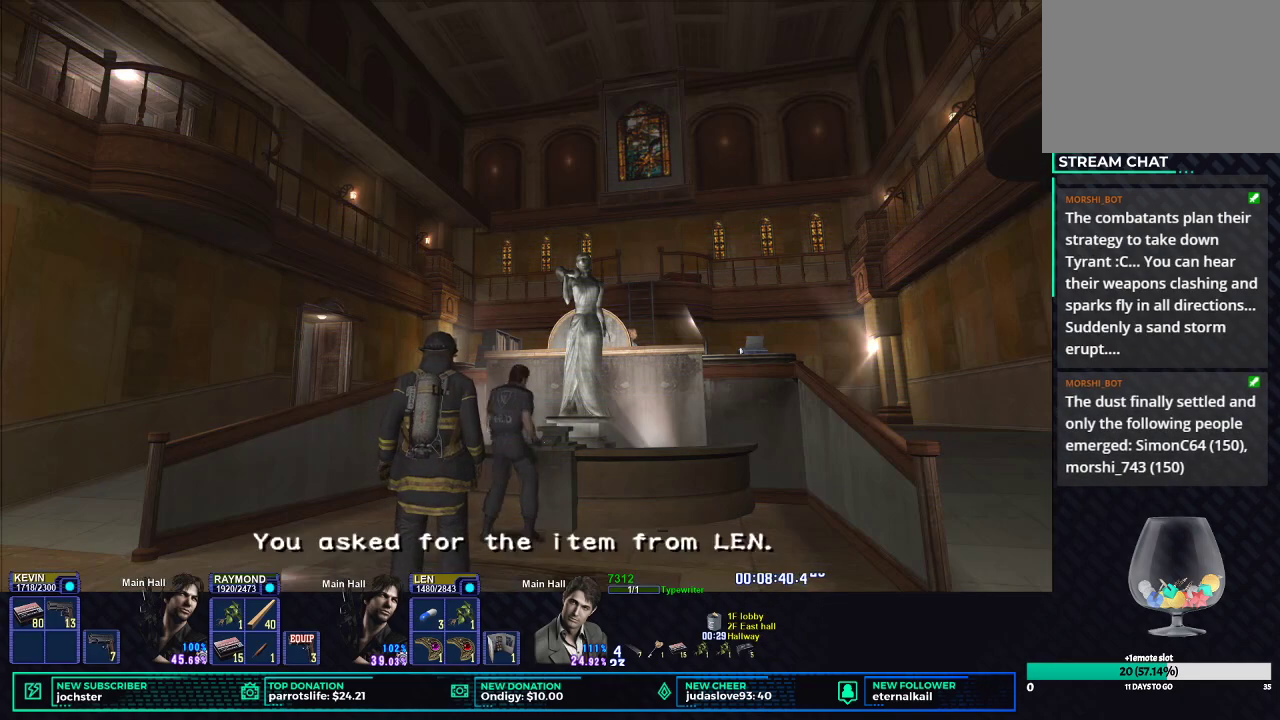
{"buttons": ["X"], "left_stick": "down-left", "right_stick": "center"}
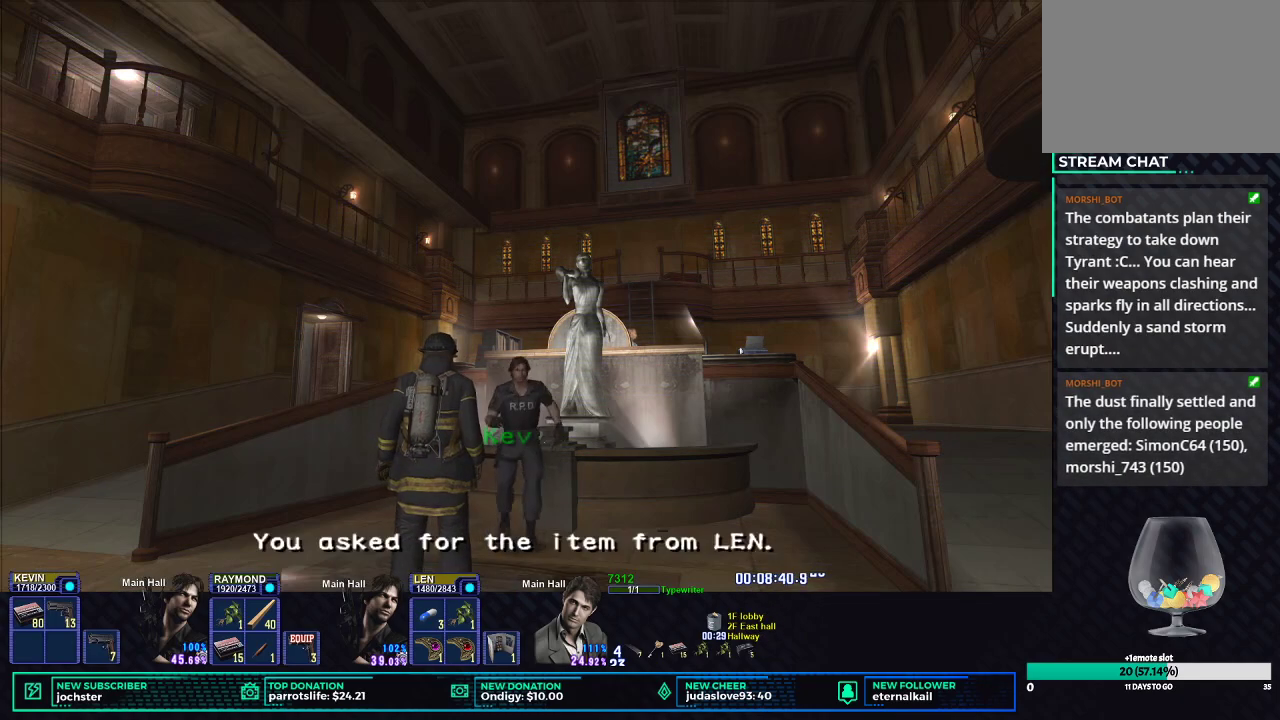
{"buttons": [], "left_stick": "center", "right_stick": "center"}
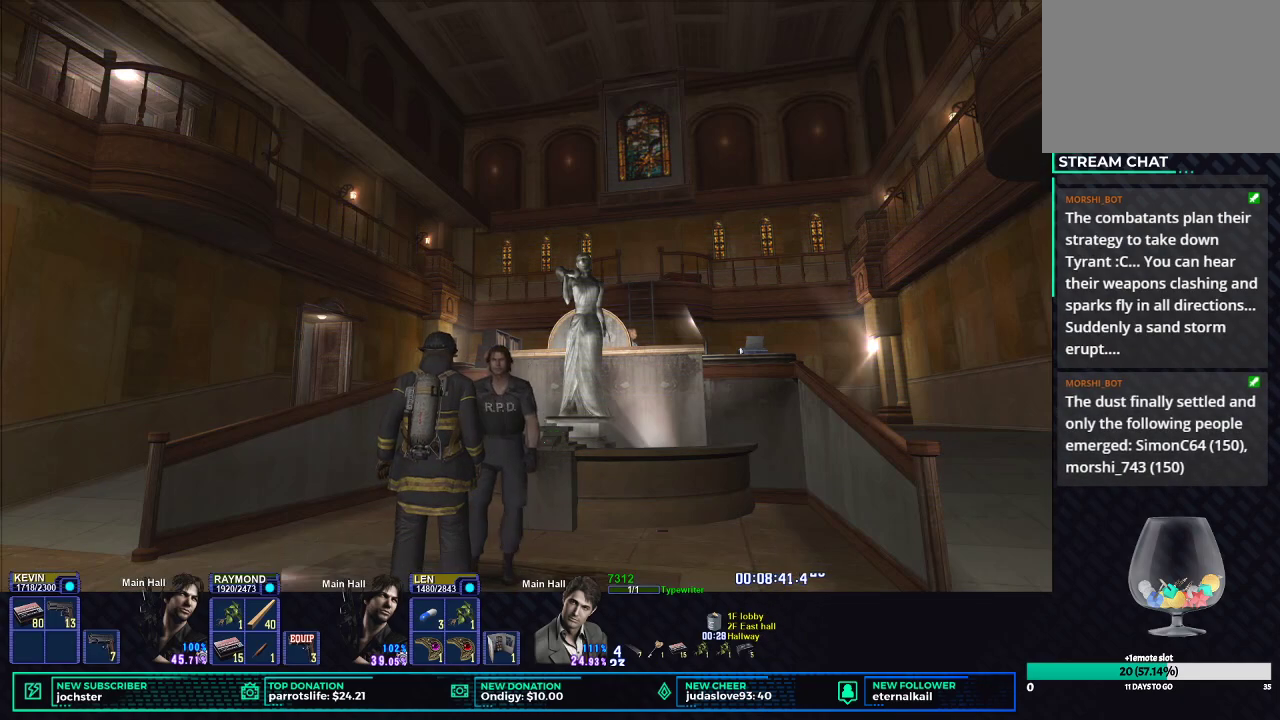
{"buttons": [], "left_stick": "center", "right_stick": "center", "events": [[184, "DPAD_LEFT", "down"], [284, "DPAD_LEFT", "up"], [384, "DPAD_DOWN", "down"], [484, "DPAD_DOWN", "up"]]}
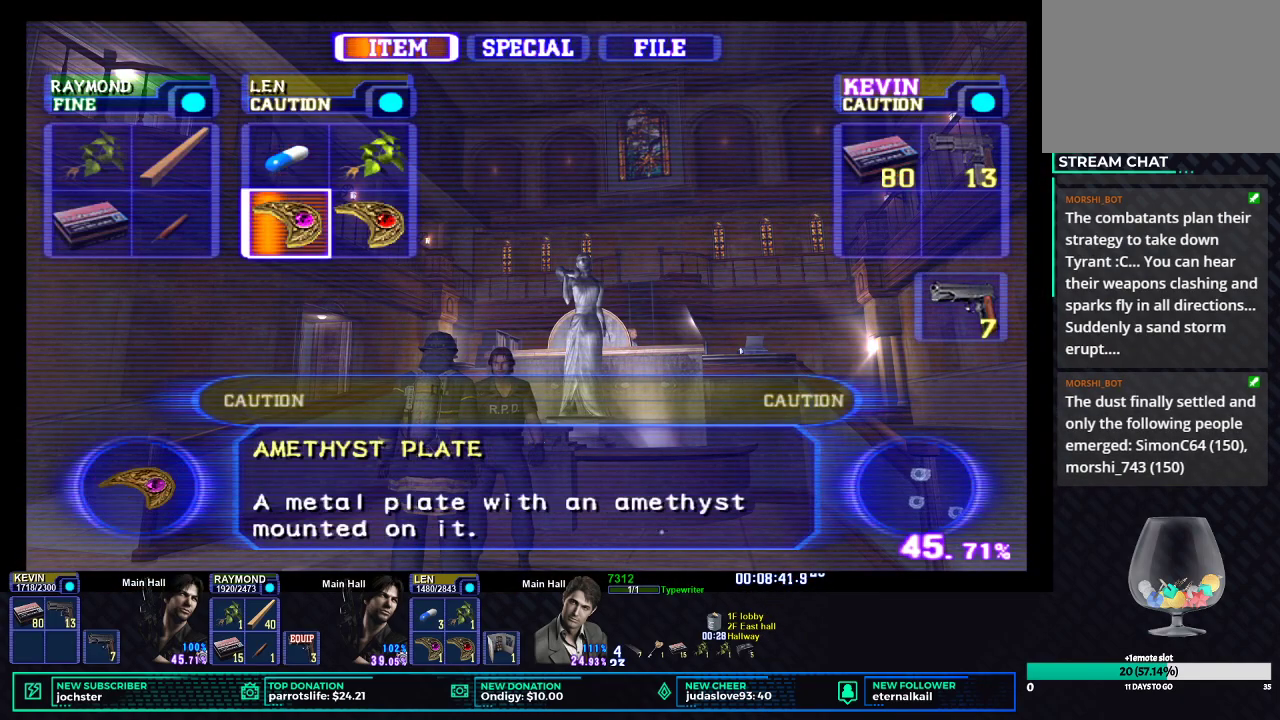
{"buttons": [], "left_stick": "center", "right_stick": "center", "events": [[167, "B", "down"], [233, "B", "up"], [300, "B", "down"], [434, "B", "up"]]}
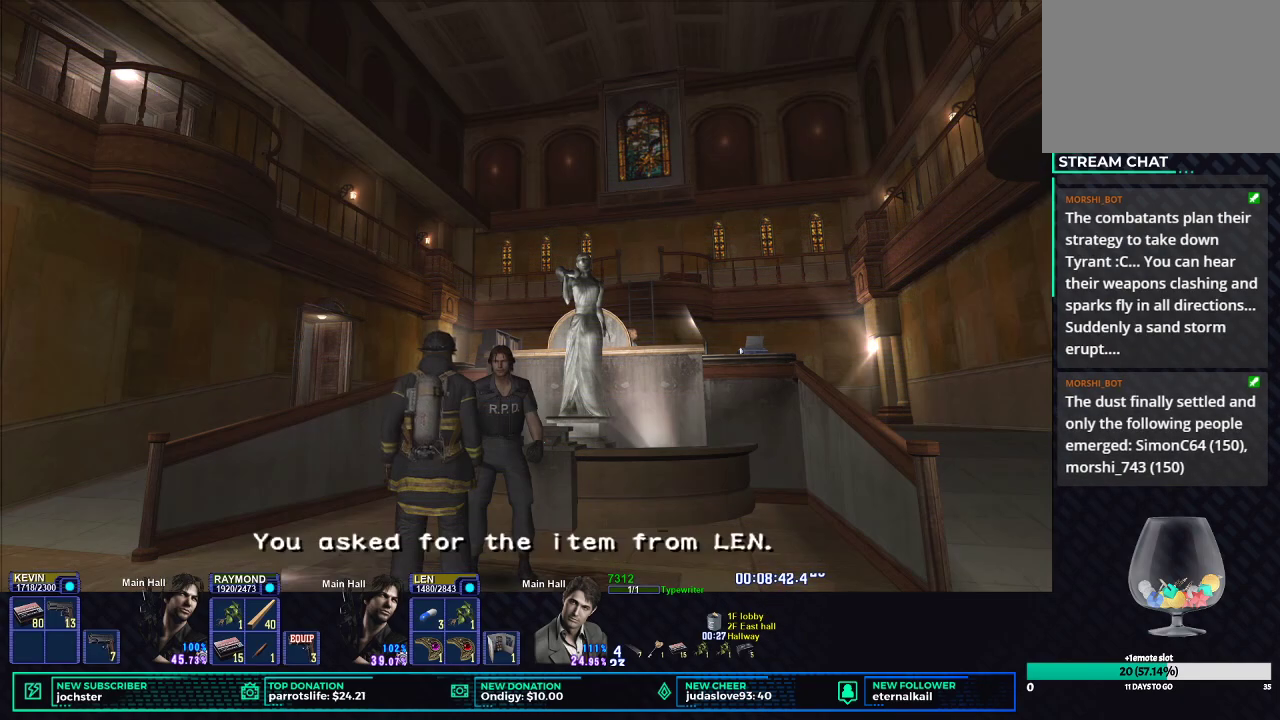
{"buttons": [], "left_stick": "down", "right_stick": "center", "events": [[67, "left_stick", "down"], [234, "X", "down"], [384, "X", "up"]]}
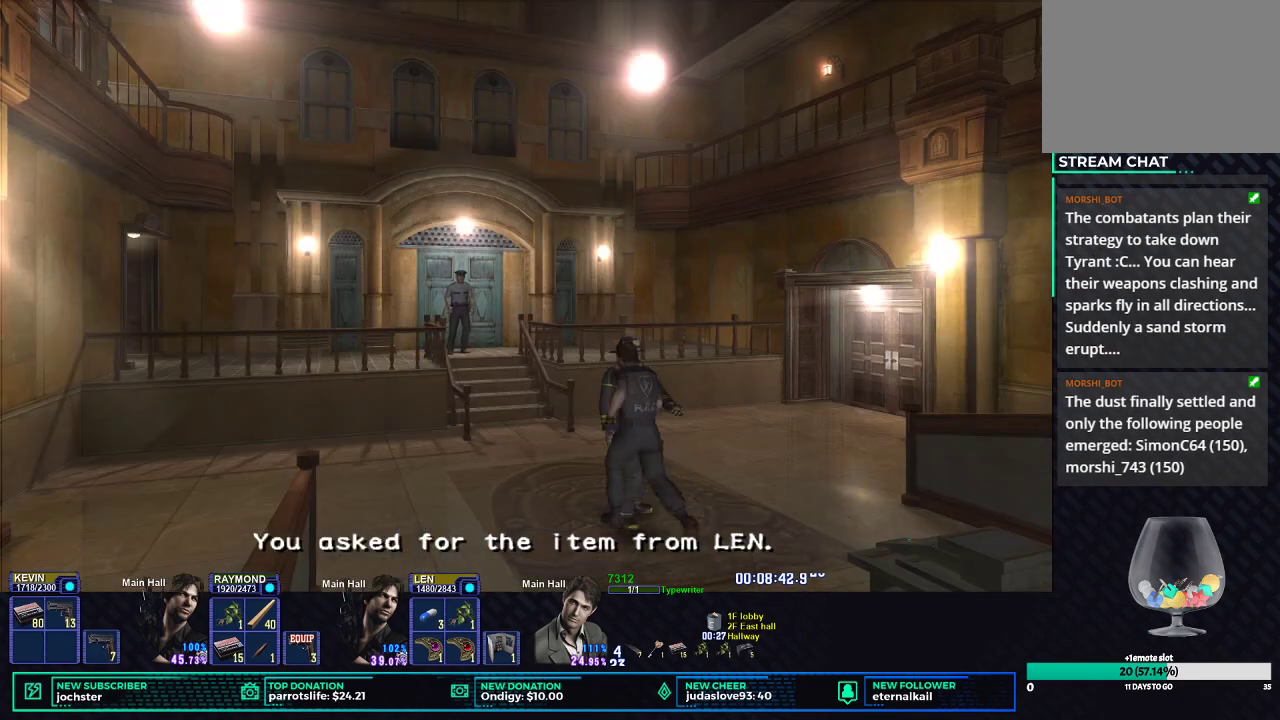
{"buttons": [], "left_stick": "center", "right_stick": "center", "events": [[33, "B", "down"], [33, "left_stick", "center"], [117, "B", "up"], [183, "B", "down"], [284, "B", "up"], [350, "B", "down"], [467, "B", "up"]]}
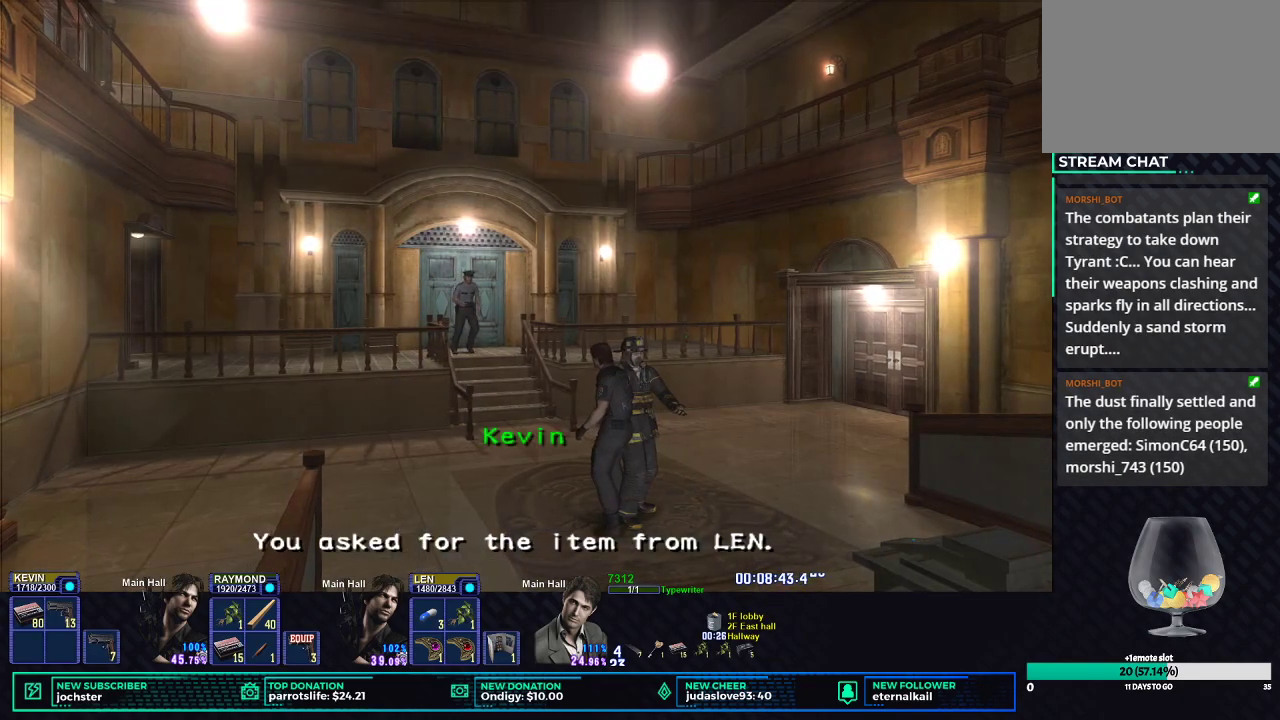
{"buttons": [], "left_stick": "center", "right_stick": "center", "events": [[17, "B", "down"], [101, "left_stick", "right"], [134, "B", "up"], [201, "B", "down"], [301, "B", "up"], [367, "B", "down"], [367, "left_stick", "center"], [484, "B", "up"]]}